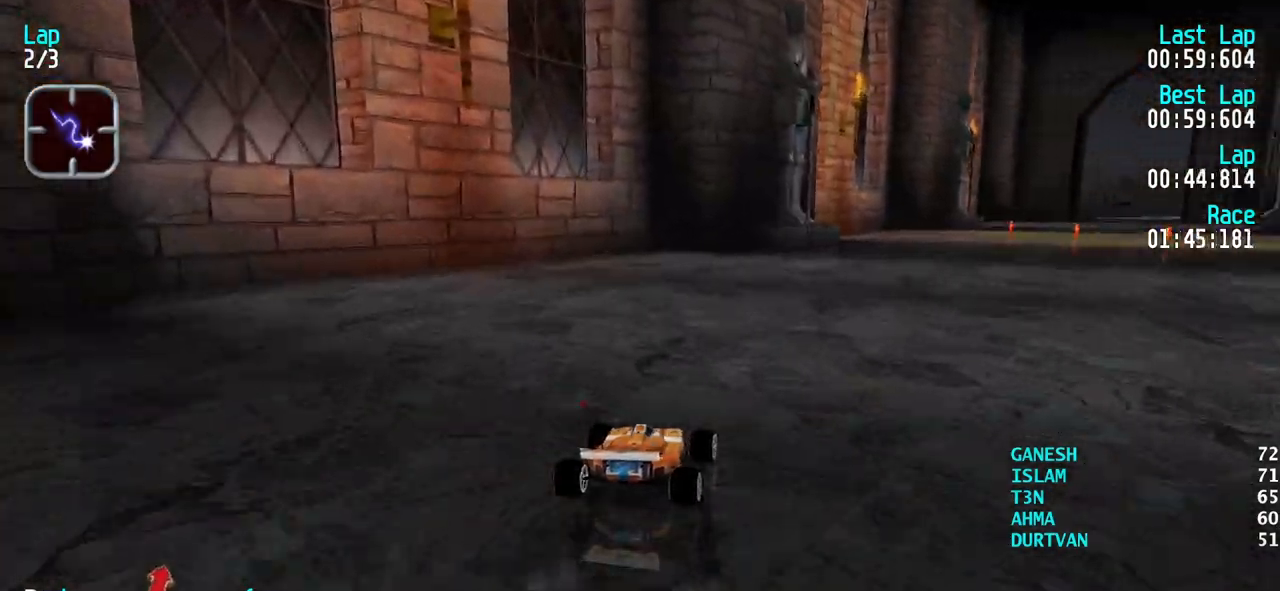
Gameplay with keyboard; each line is a JSON object with the keys held at the frame after it. "events" lists presses ("down") and releases ("up") of "down", "left", "right" and "up" between this image and that frame as [ms after this image, input, new state], when the widget could be followed in between. No other keys are recorded. Mouse input is not recorded.
{"keys": ["right", "up"], "events": [[183, "right", "up"], [233, "right", "down"], [367, "right", "up"], [417, "right", "down"]]}
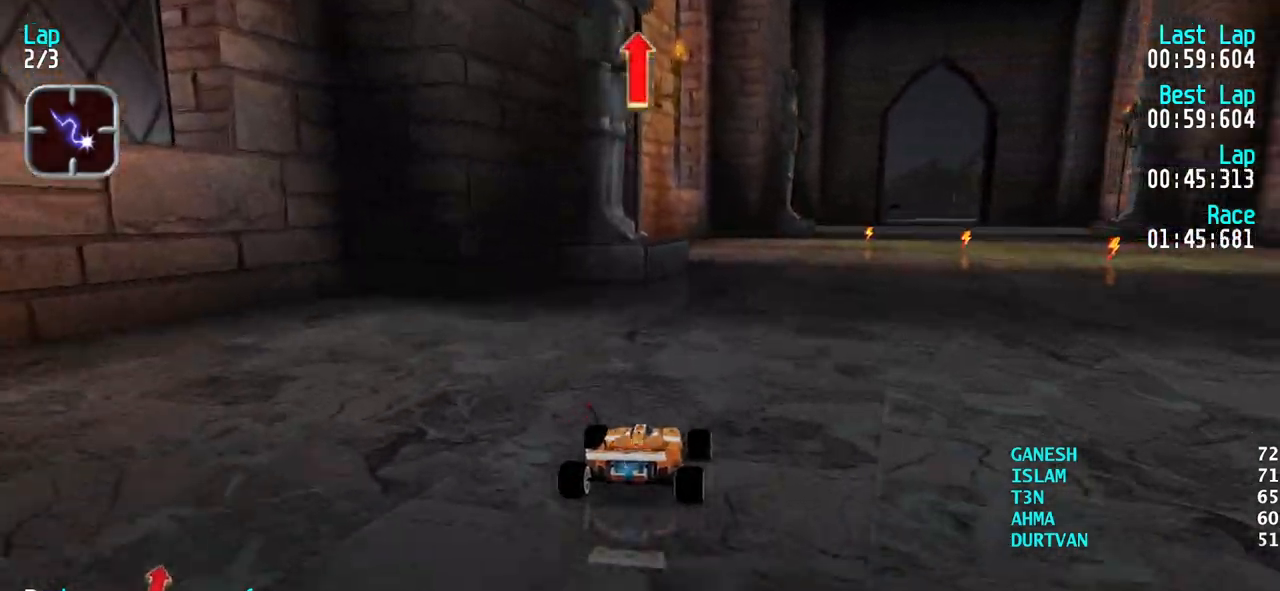
{"keys": ["right", "up"], "events": [[50, "right", "up"], [100, "right", "down"], [200, "right", "up"], [283, "right", "down"], [383, "right", "up"], [483, "right", "down"]]}
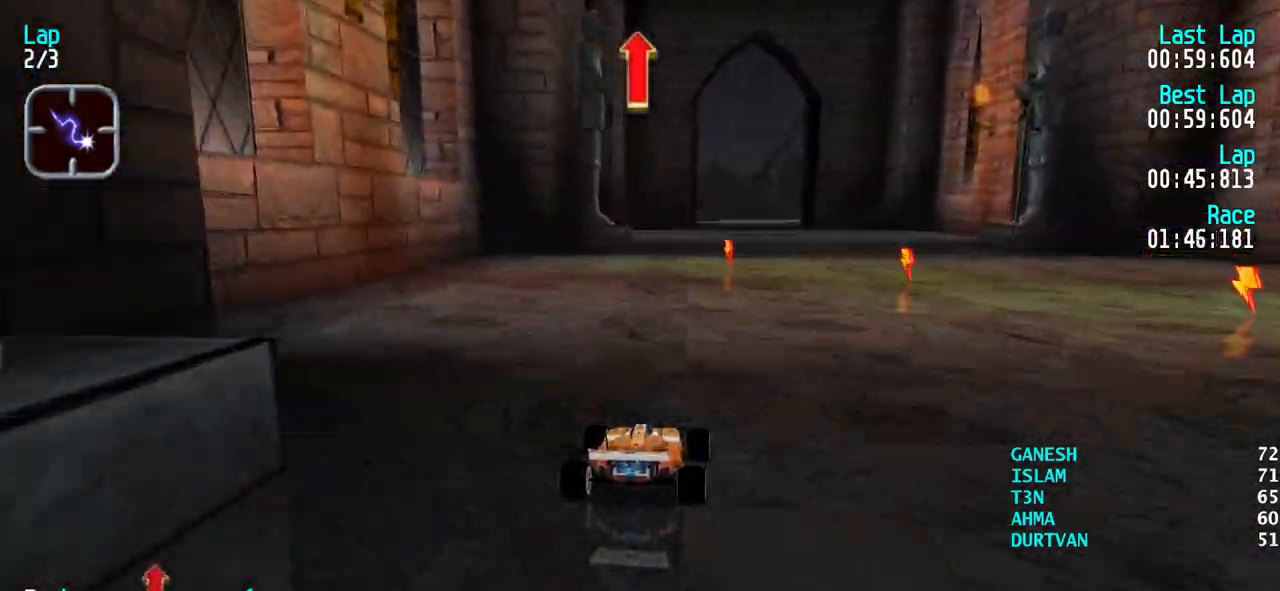
{"keys": ["right", "up"], "events": [[17, "right", "up"], [500, "right", "down"]]}
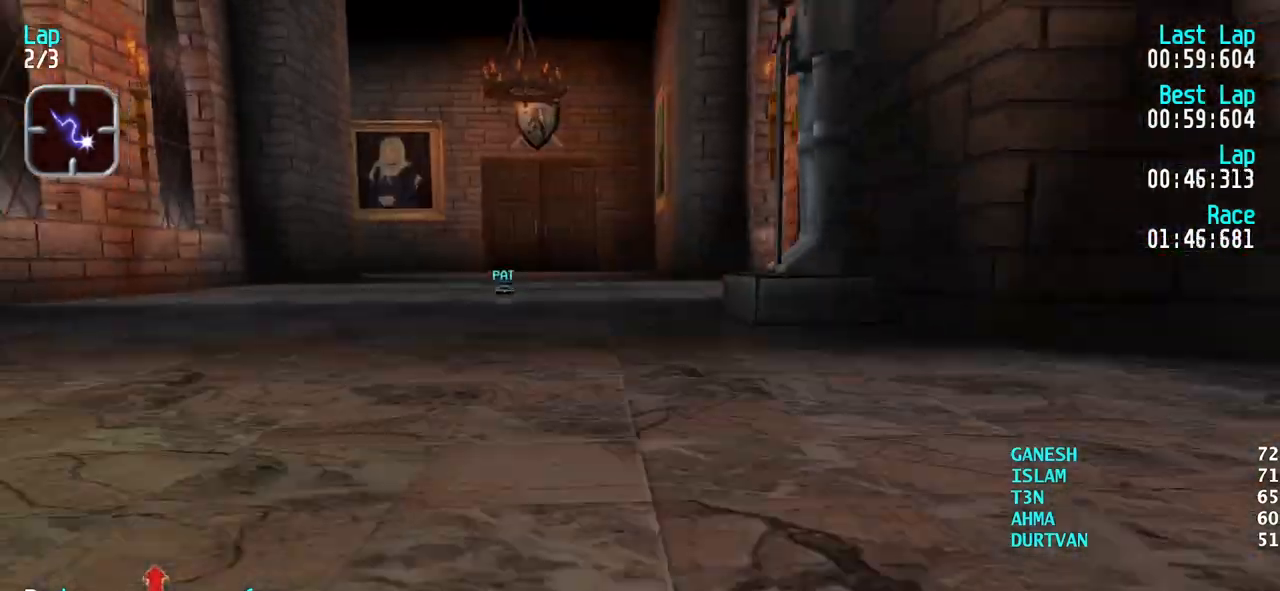
{"keys": ["up"], "events": [[33, "right", "up"]]}
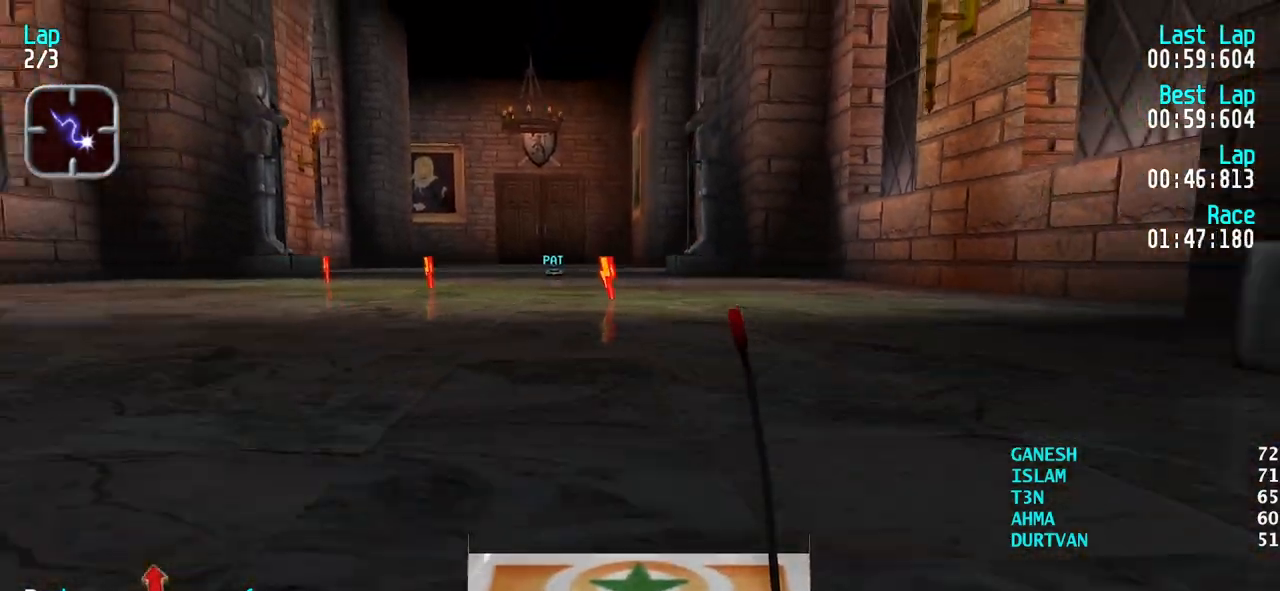
{"keys": ["up"], "events": []}
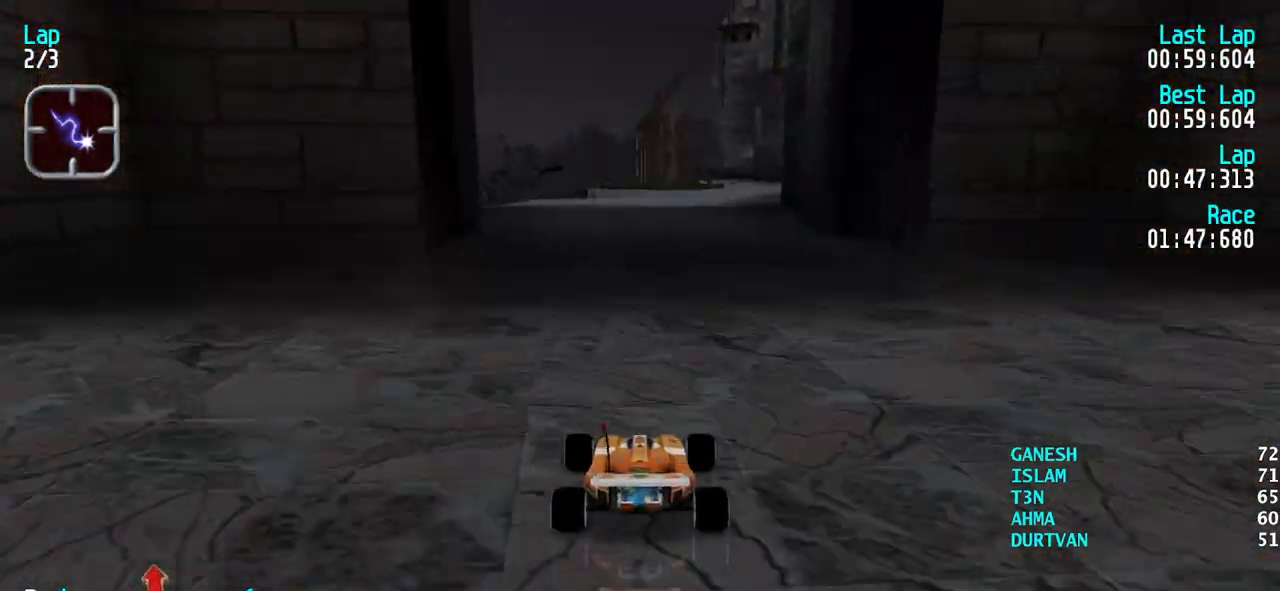
{"keys": ["up"], "events": [[117, "right", "down"], [217, "right", "up"], [300, "right", "down"], [350, "right", "up"]]}
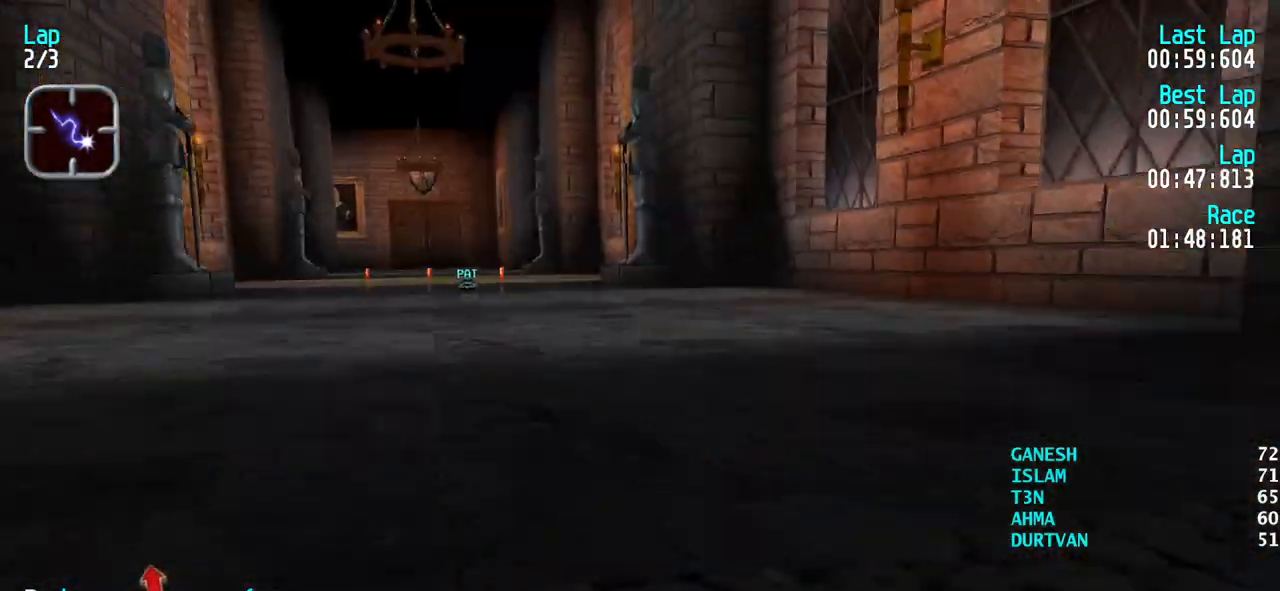
{"keys": ["up"], "events": []}
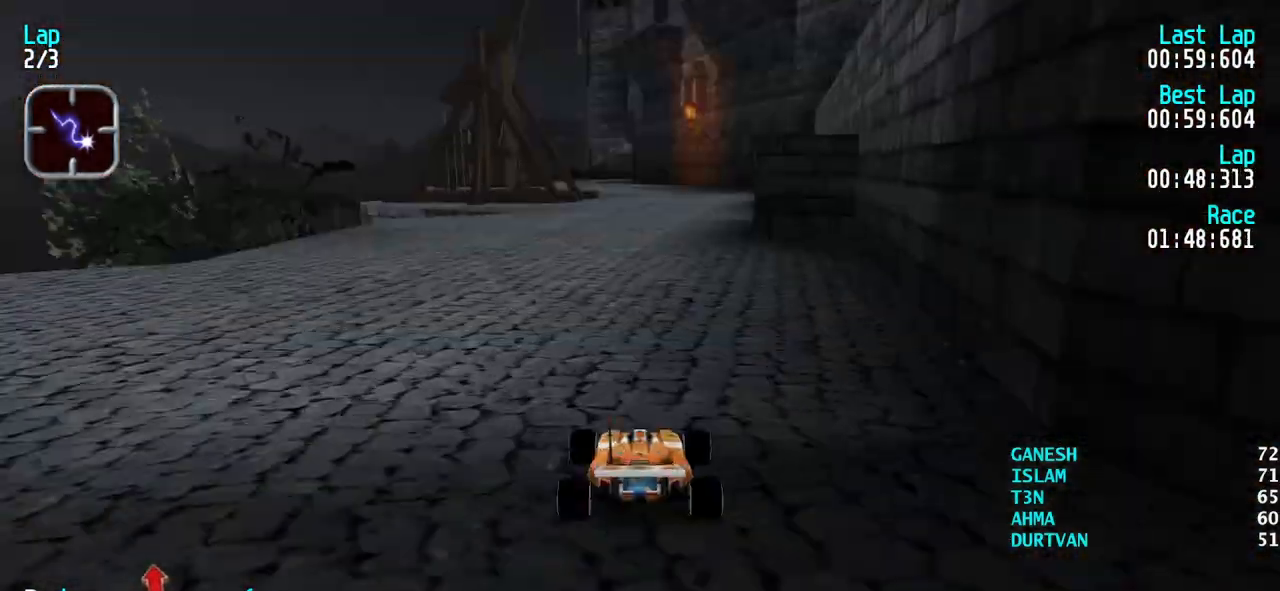
{"keys": ["up"], "events": []}
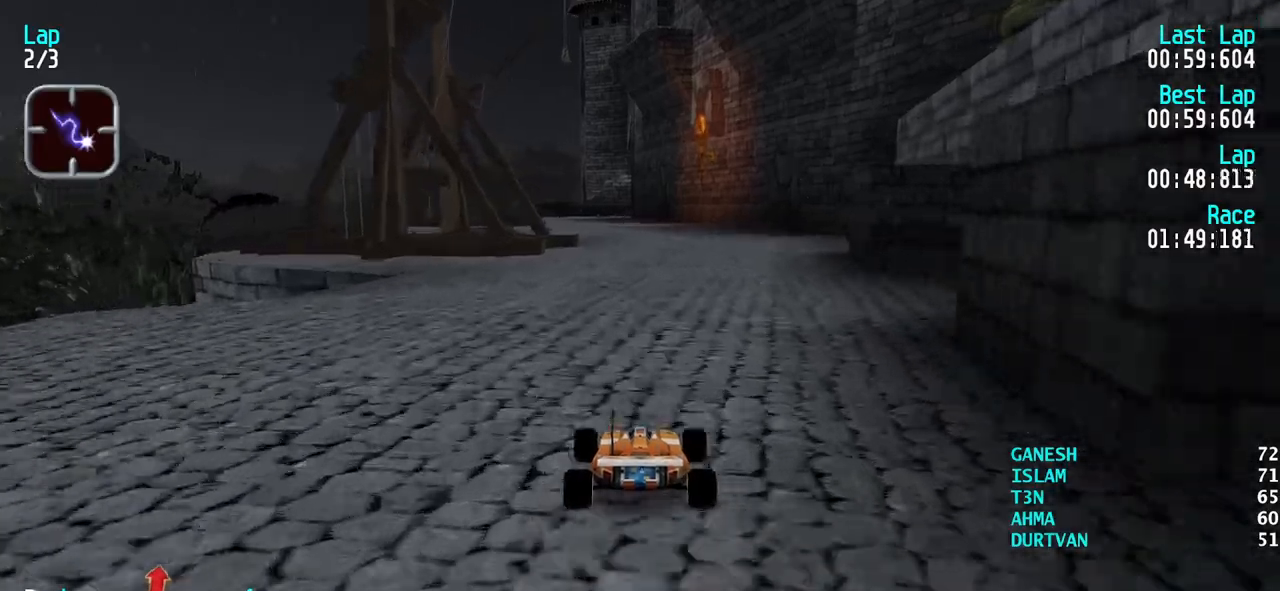
{"keys": ["up"], "events": [[17, "left", "down"], [67, "left", "up"]]}
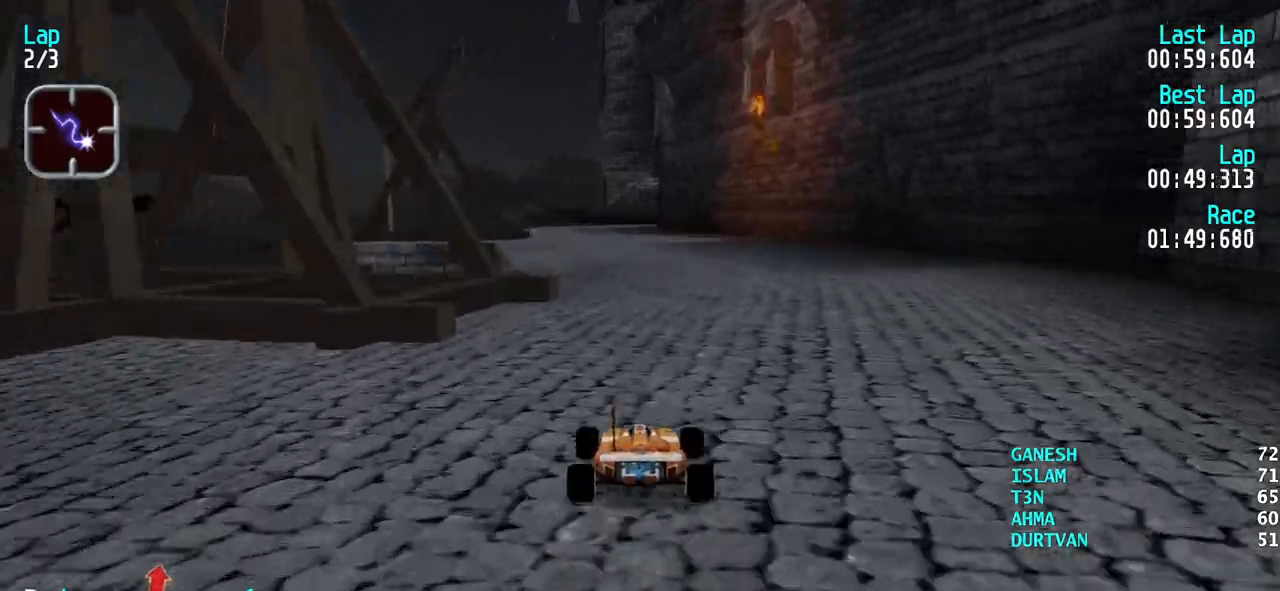
{"keys": ["up"], "events": [[233, "left", "down"], [317, "left", "up"]]}
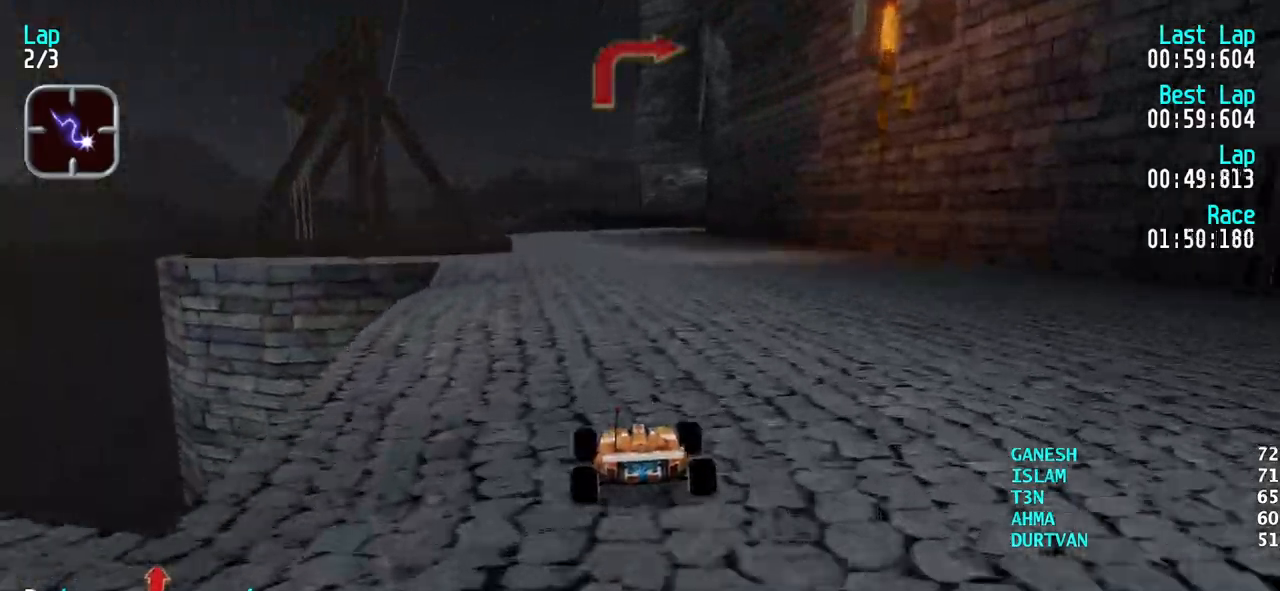
{"keys": ["up"], "events": []}
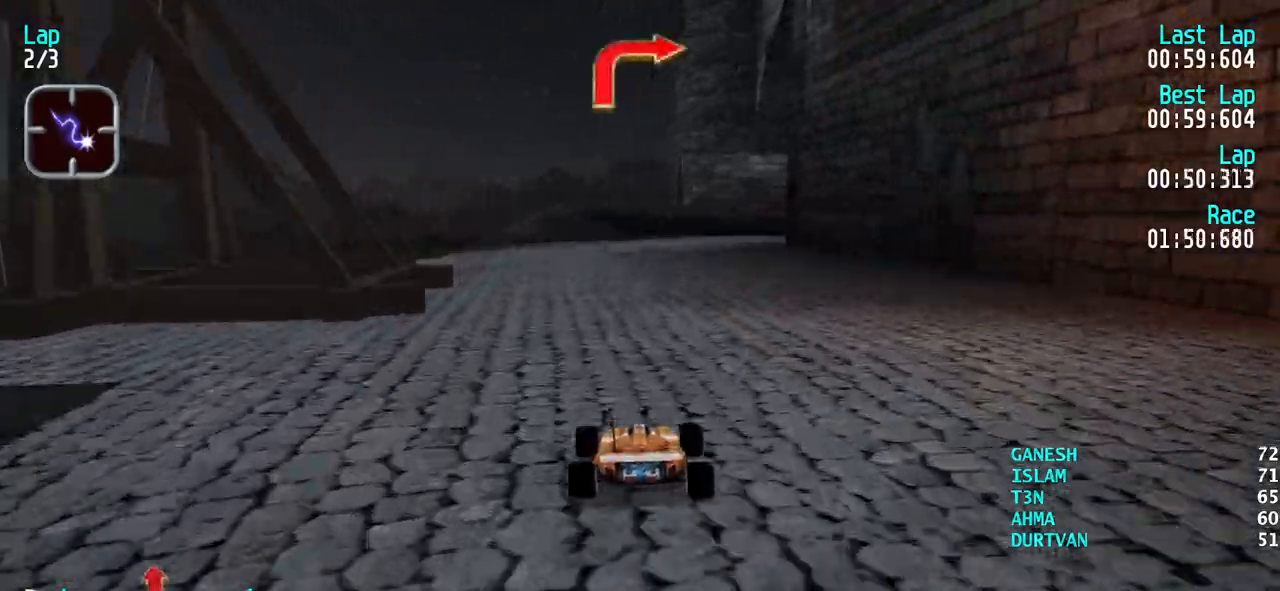
{"keys": ["right"], "events": [[17, "up", "up"], [117, "down", "down"], [167, "down", "up"], [250, "up", "down"], [300, "right", "down"], [500, "up", "up"]]}
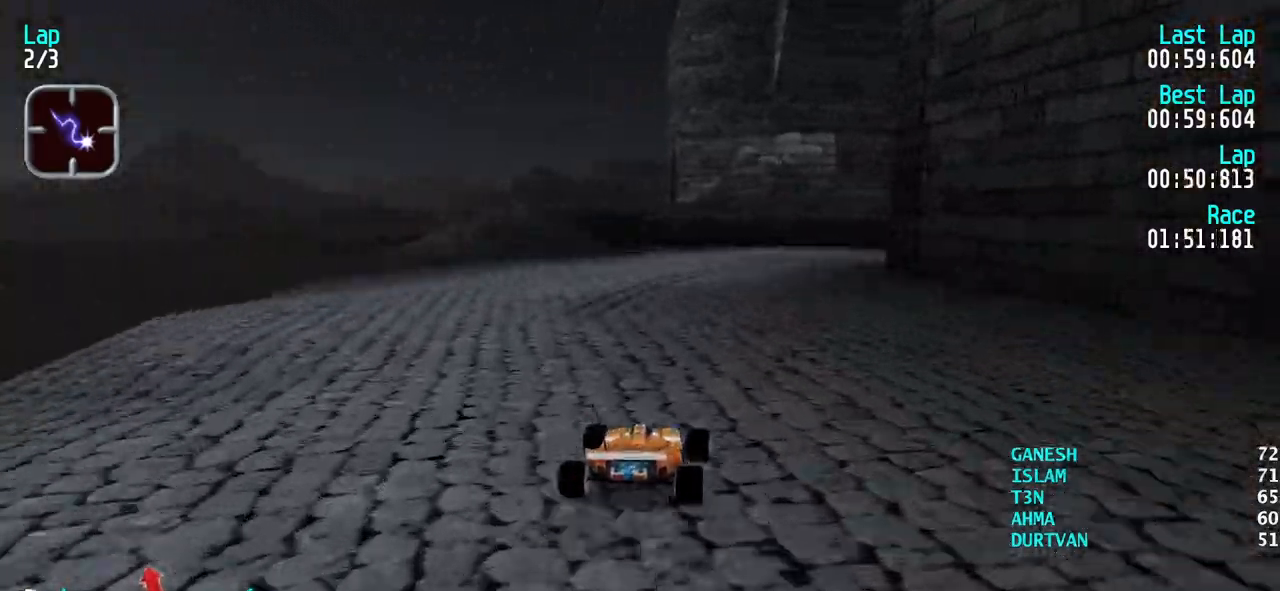
{"keys": ["right", "up"], "events": [[267, "up", "down"], [317, "right", "up"], [417, "right", "down"]]}
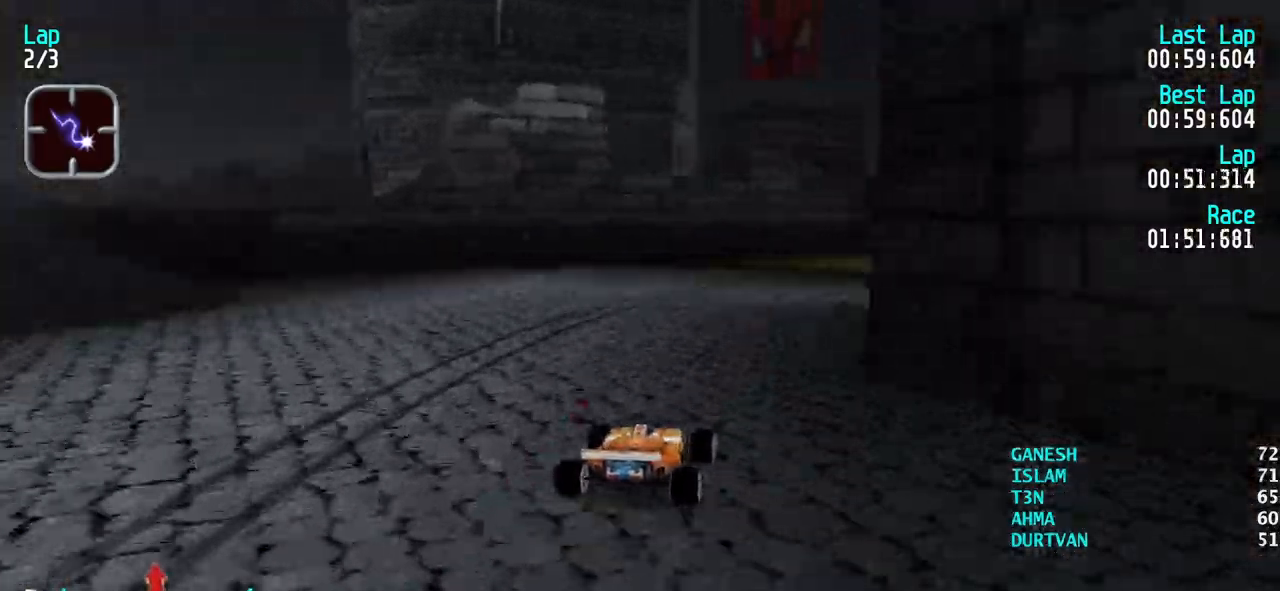
{"keys": ["right", "up"], "events": [[50, "up", "up"], [250, "up", "down"]]}
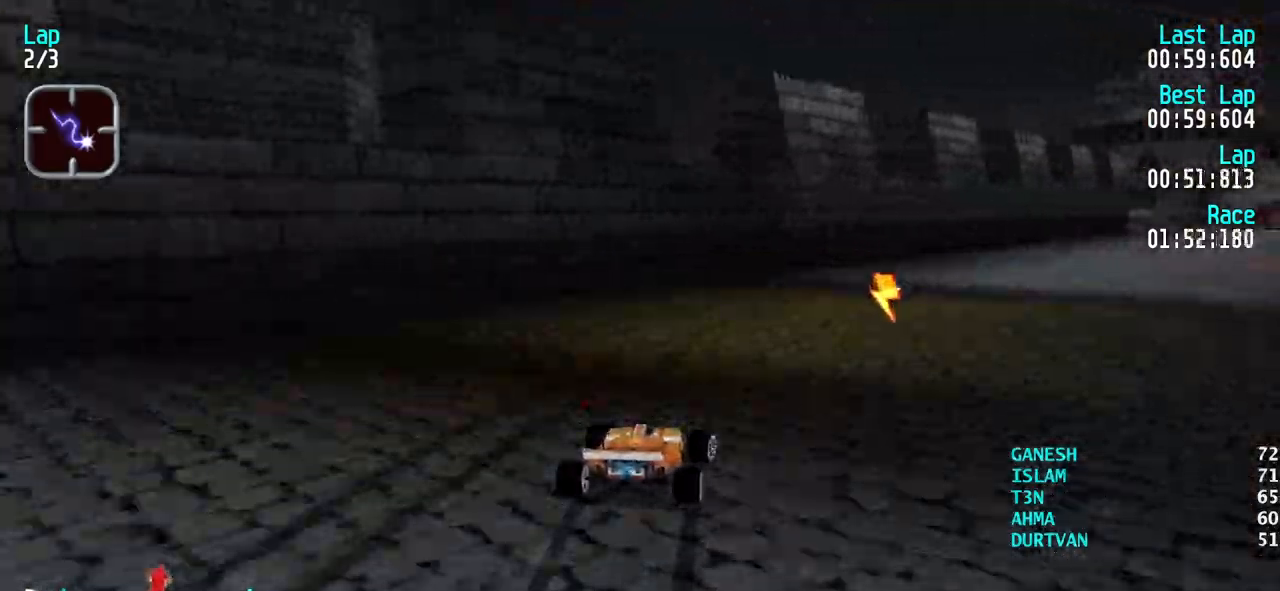
{"keys": ["right", "up"], "events": [[117, "right", "up"], [167, "right", "down"], [450, "right", "up"], [500, "right", "down"]]}
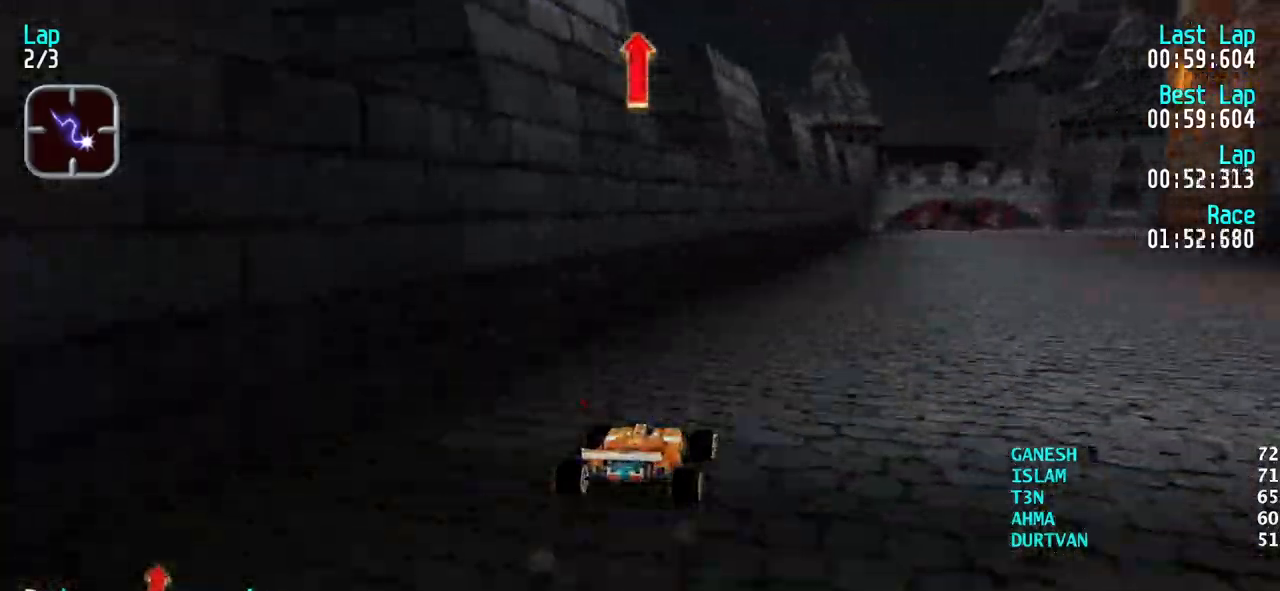
{"keys": ["up"], "events": [[183, "right", "up"], [233, "right", "down"], [367, "right", "up"], [417, "right", "down"], [500, "right", "up"]]}
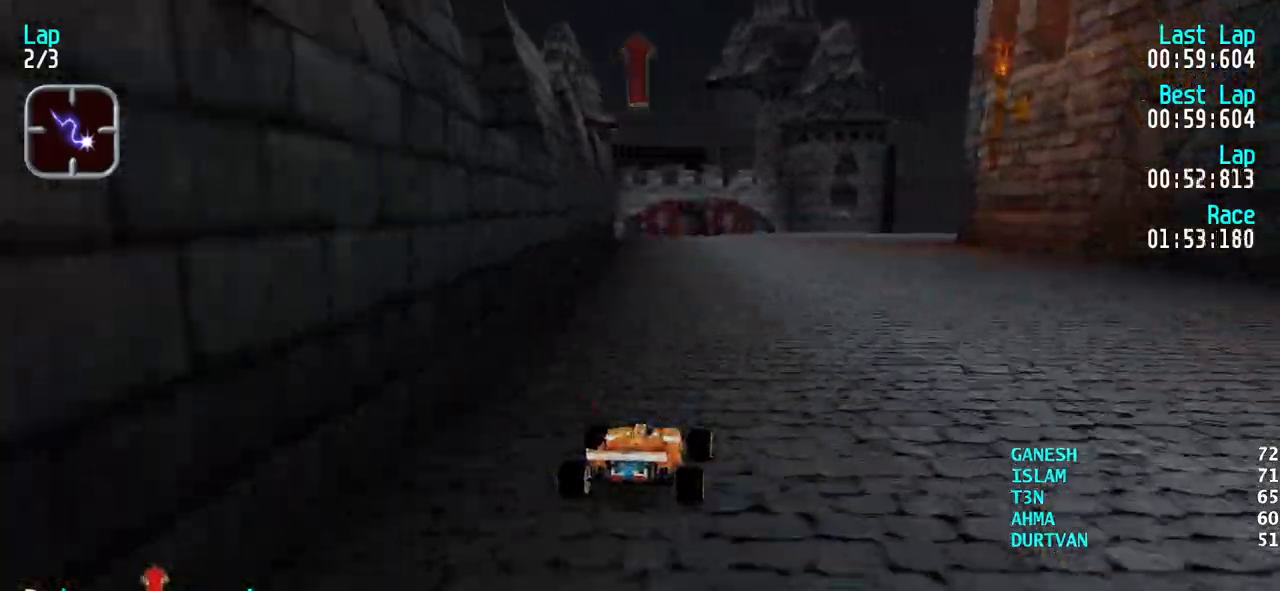
{"keys": ["up"], "events": [[100, "right", "down"], [200, "right", "up"]]}
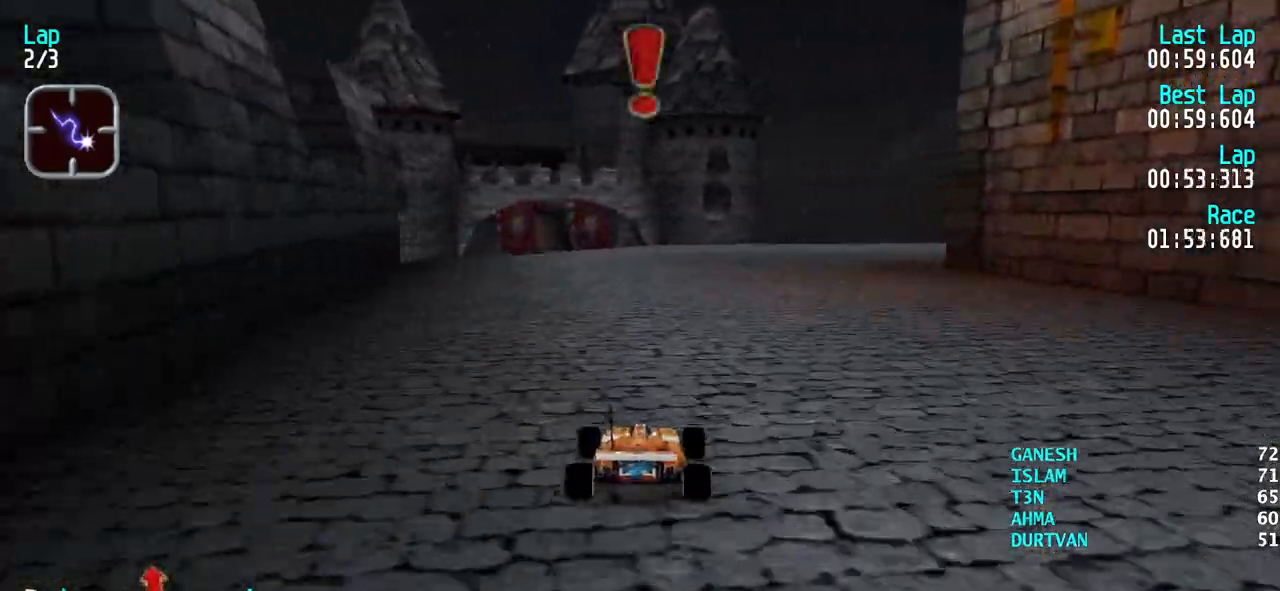
{"keys": ["up"], "events": [[67, "left", "down"], [117, "left", "up"], [350, "left", "down"], [400, "left", "up"]]}
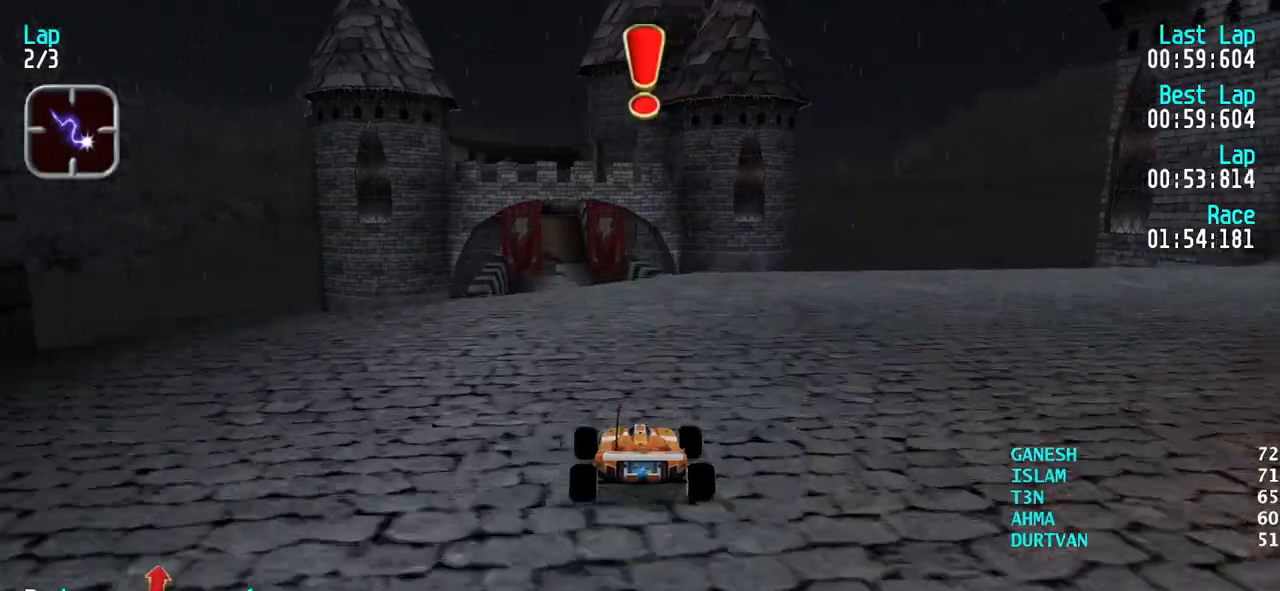
{"keys": ["up"], "events": []}
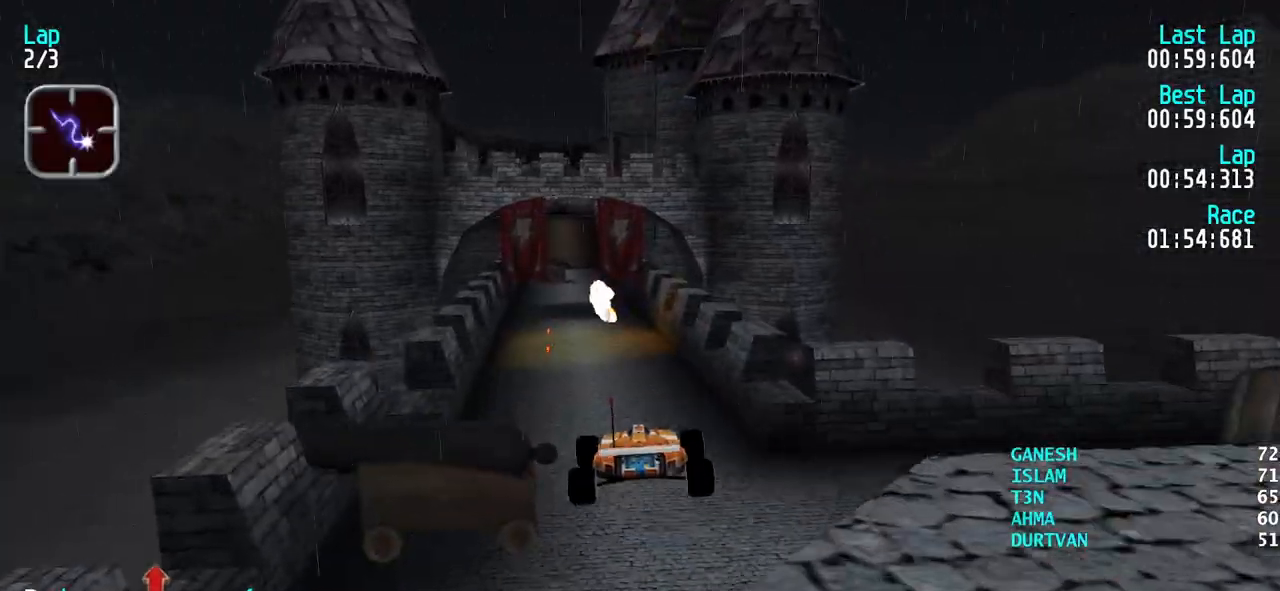
{"keys": ["up"], "events": []}
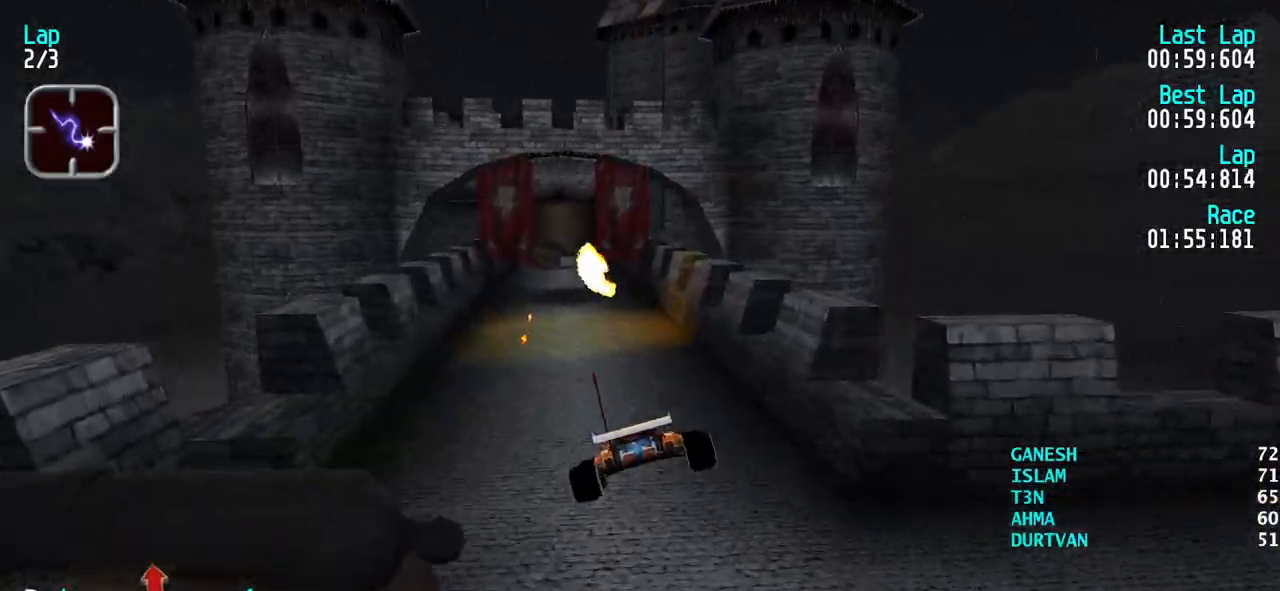
{"keys": ["up"], "events": []}
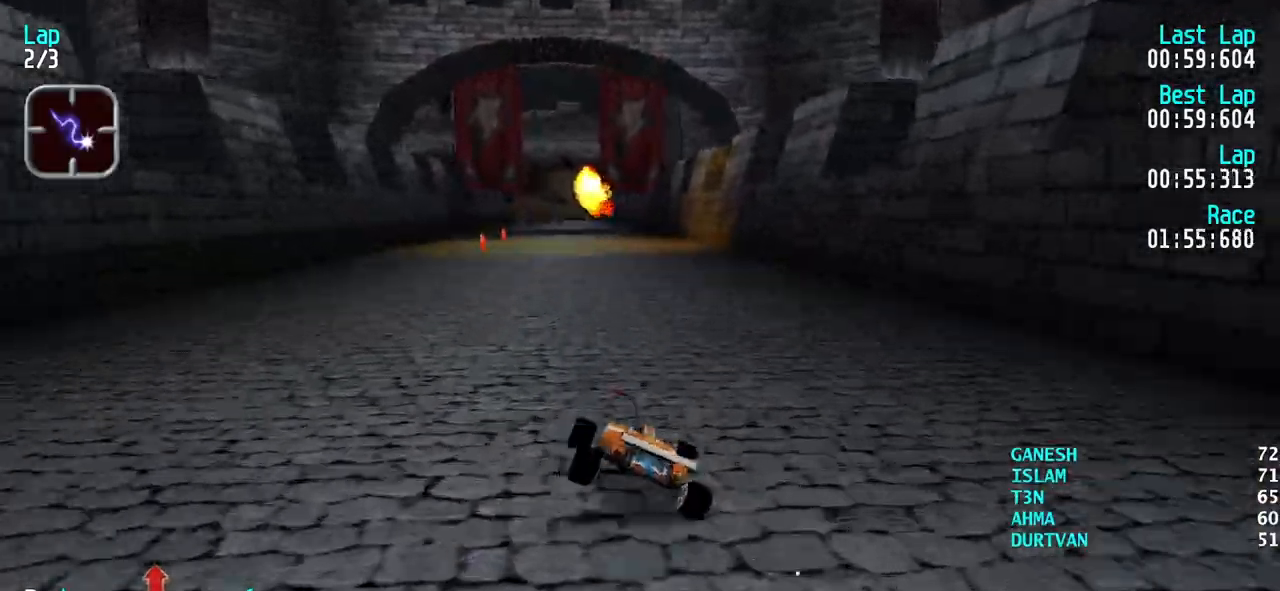
{"keys": ["left", "up"], "events": [[267, "right", "down"], [367, "right", "up"], [467, "left", "down"]]}
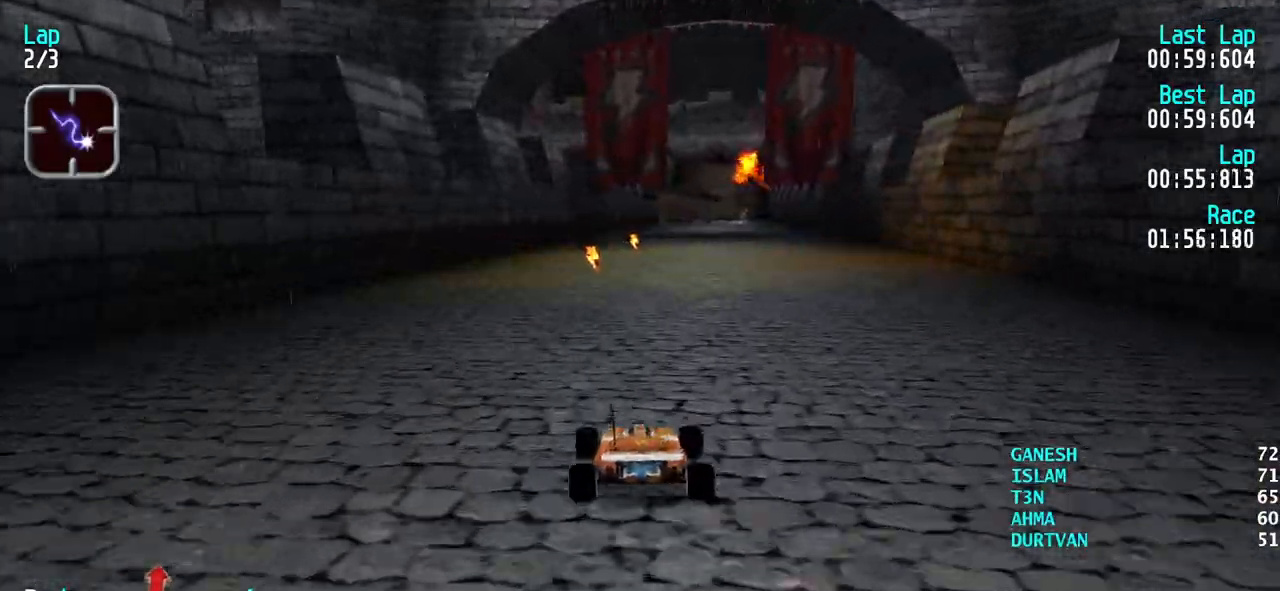
{"keys": ["right", "up"], "events": [[50, "left", "up"], [250, "right", "down"], [283, "right", "up"], [383, "right", "down"]]}
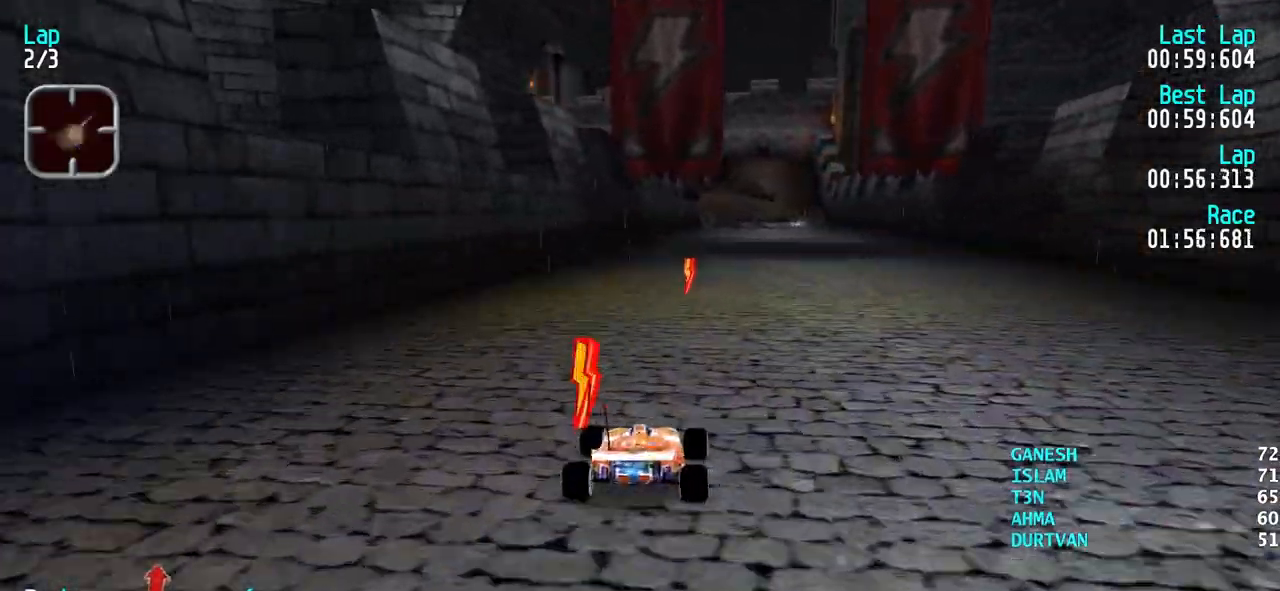
{"keys": ["up"], "events": [[17, "right", "up"], [67, "right", "down"], [500, "right", "up"]]}
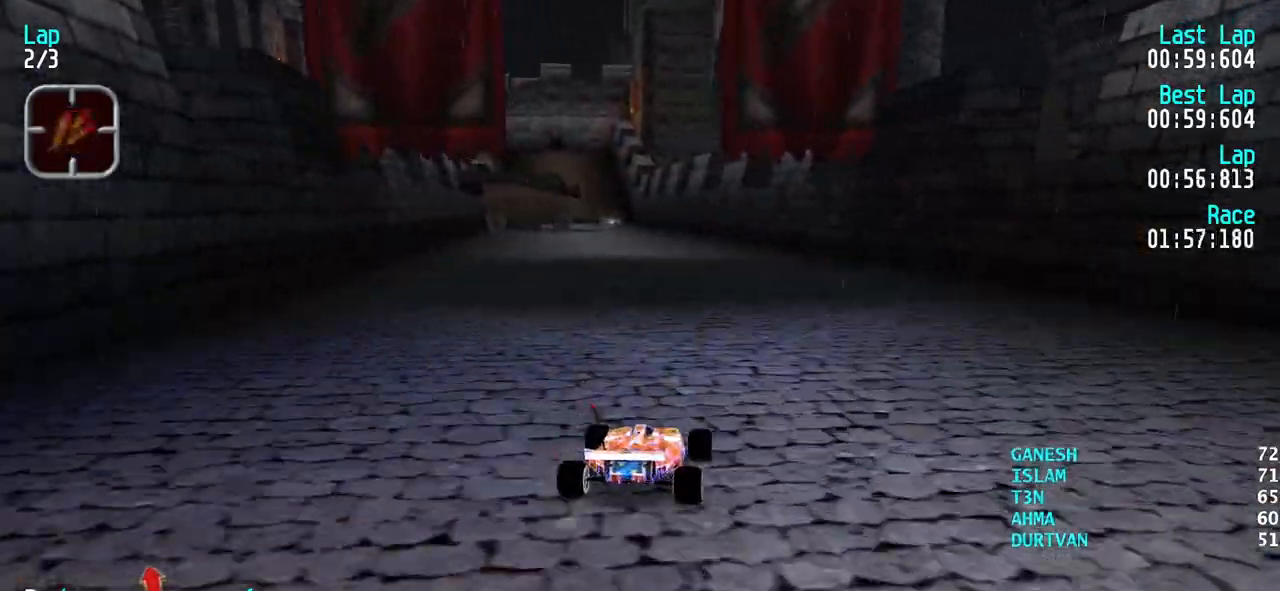
{"keys": ["up"], "events": [[33, "right", "down"], [133, "right", "up"], [267, "left", "down"], [367, "left", "up"], [417, "left", "down"], [500, "left", "up"]]}
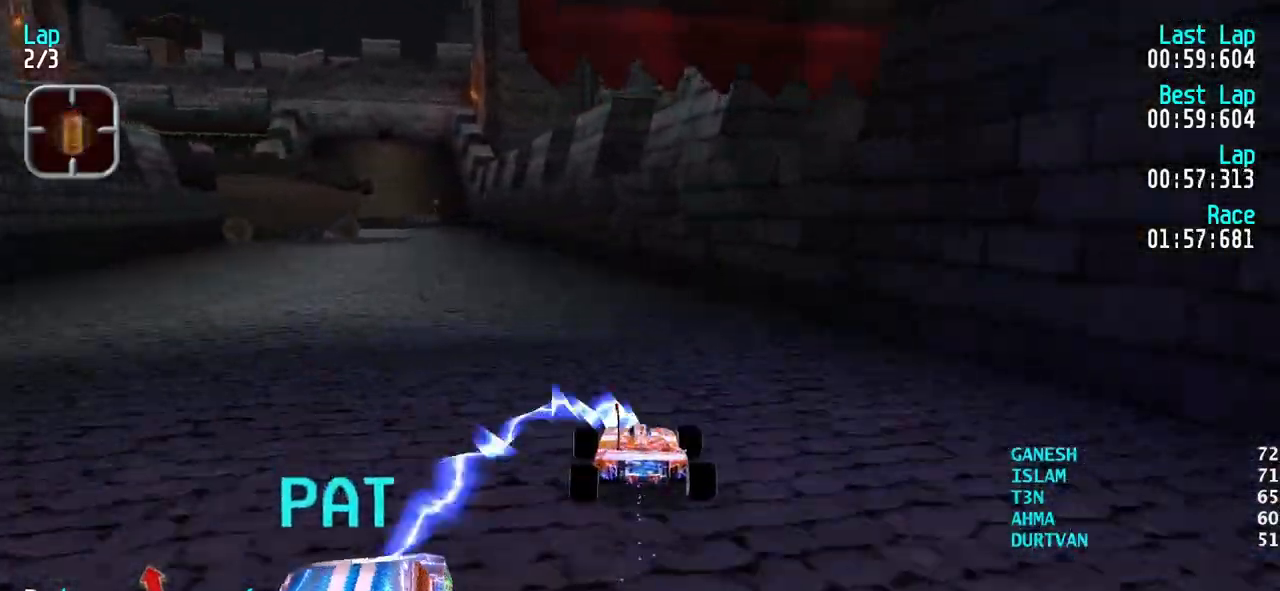
{"keys": ["up"], "events": [[100, "left", "down"], [200, "left", "up"], [283, "left", "down"], [333, "left", "up"]]}
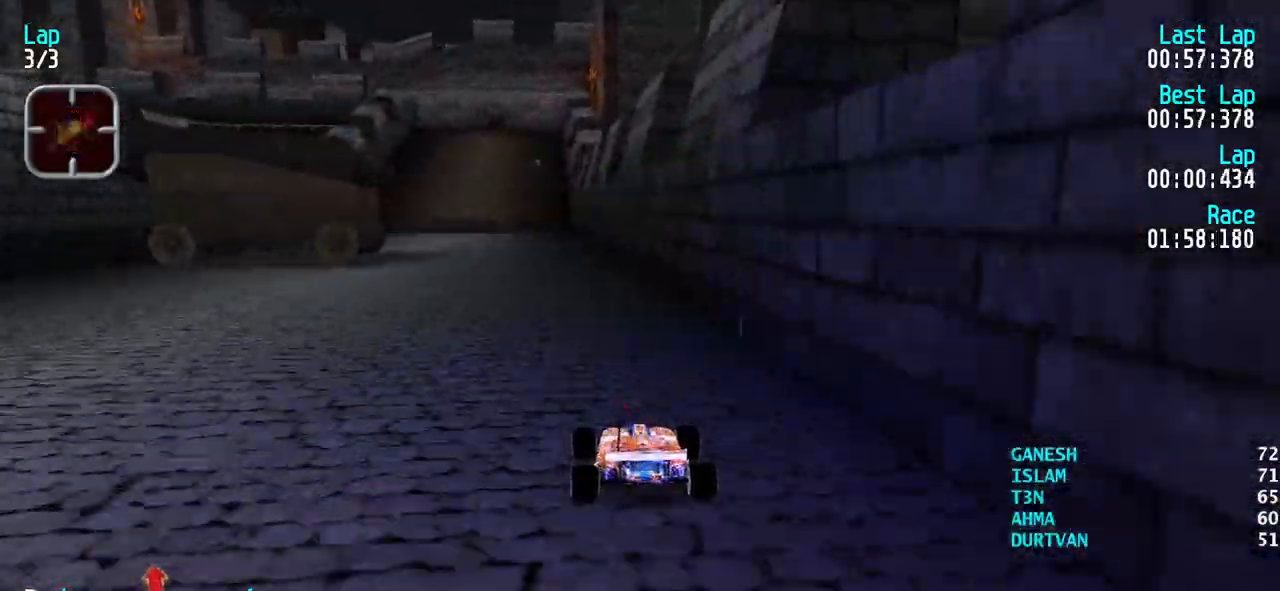
{"keys": ["up"], "events": [[117, "left", "down"], [167, "left", "up"]]}
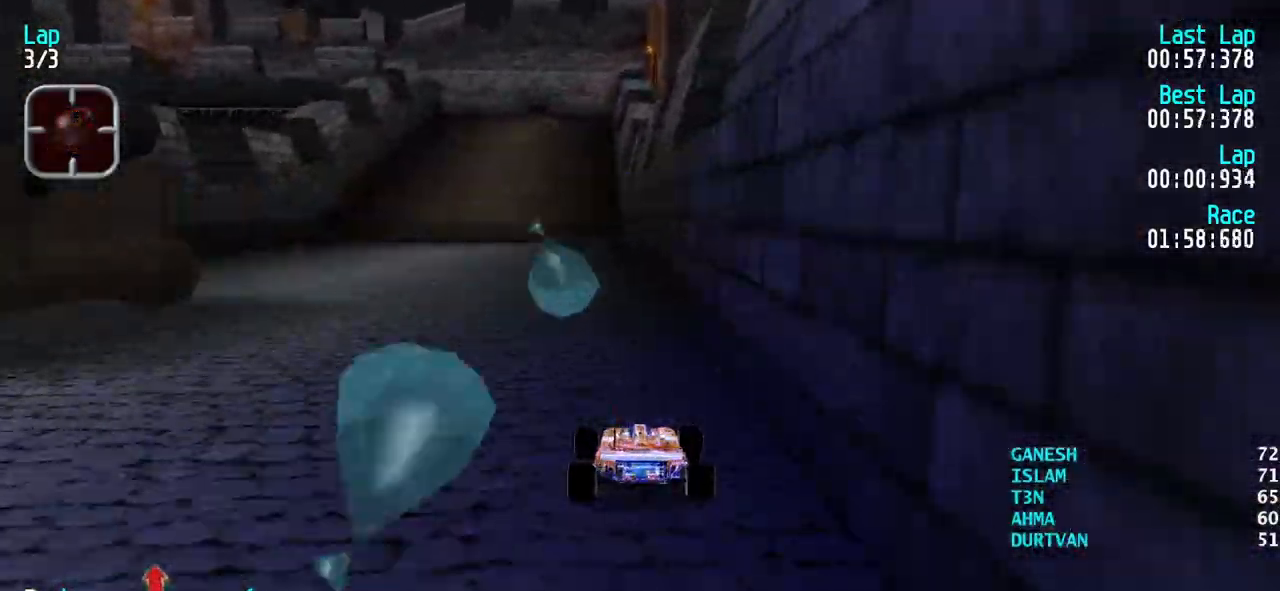
{"keys": ["up"], "events": [[133, "right", "down"], [267, "right", "up"]]}
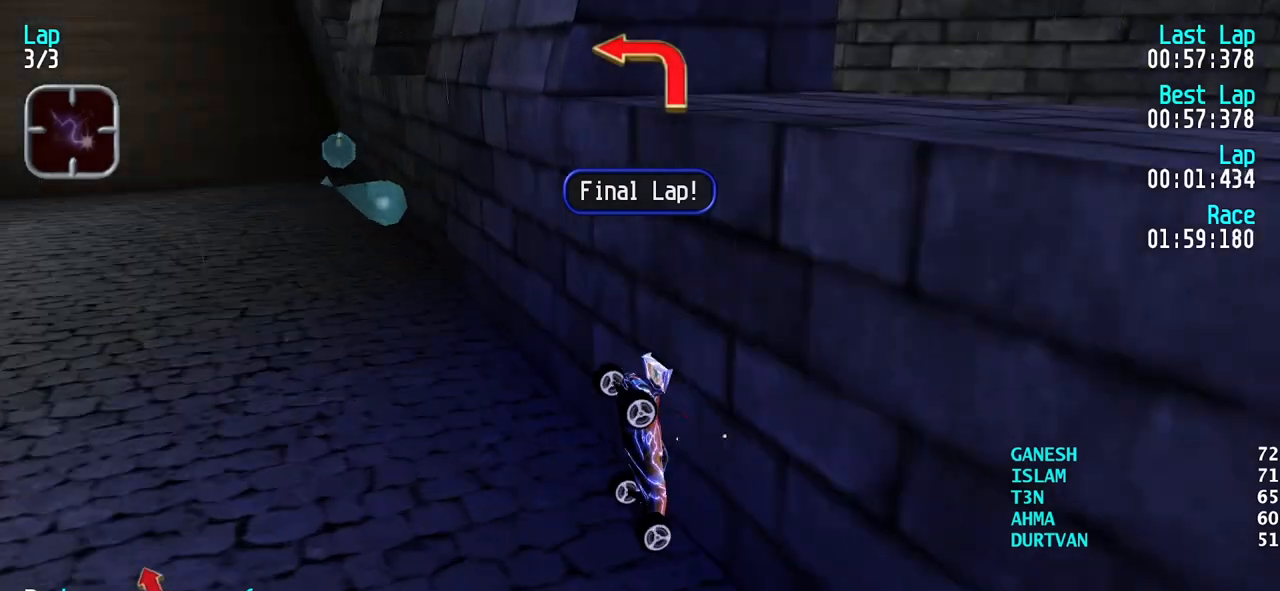
{"keys": ["down"], "events": [[100, "left", "down"], [200, "up", "up"], [333, "down", "down"], [383, "left", "up"]]}
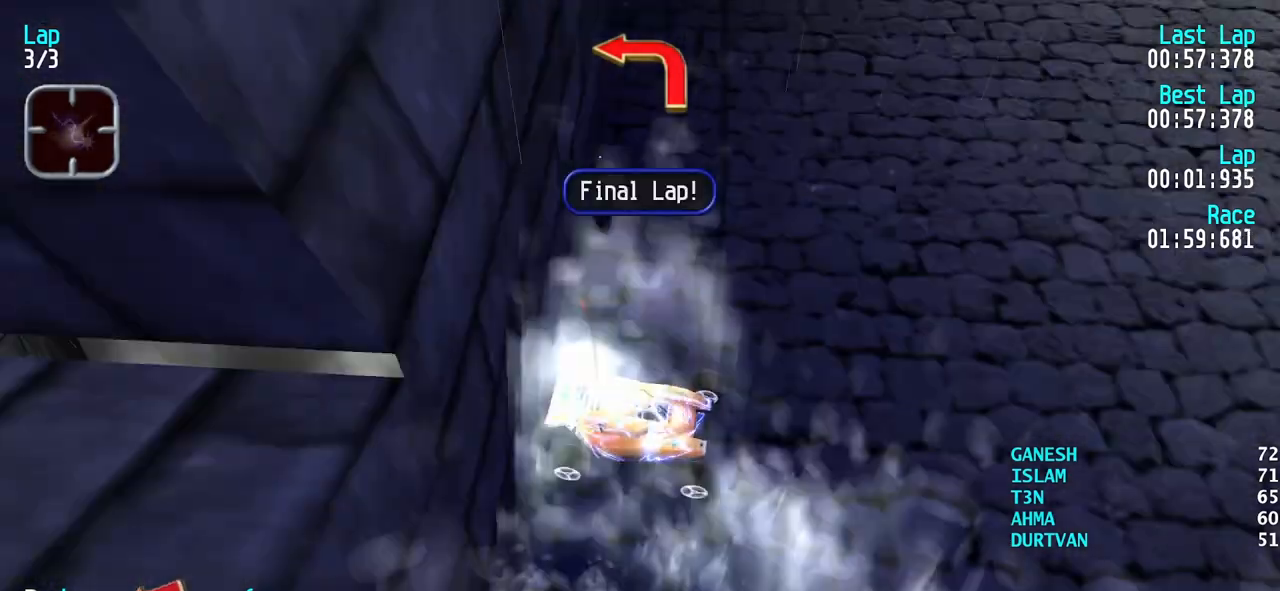
{"keys": ["left", "up"], "events": [[217, "down", "up"], [250, "up", "down"], [500, "left", "down"]]}